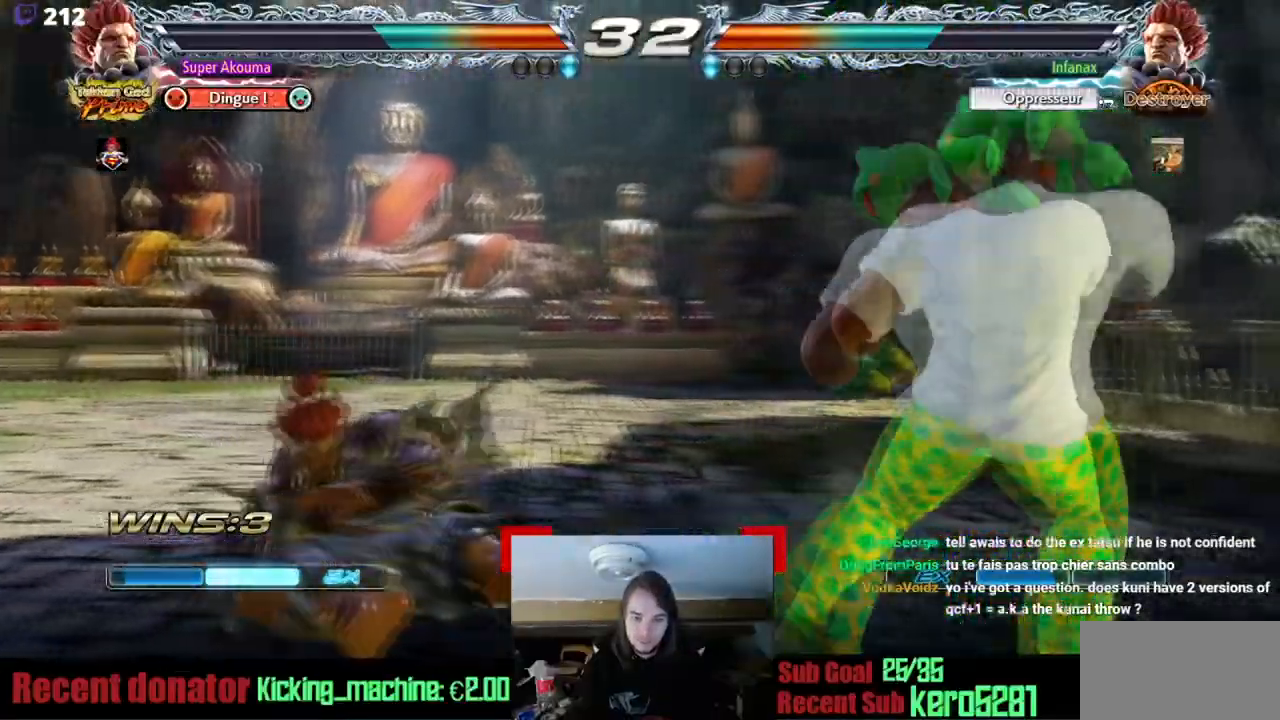
Gameplay with a controller (arcade stick); each line is a JSON object with the inputs held at the frame after it. "events" lists button and stick changes between this image and that frame as [ms after this image, input, new state], when the widget could be followed in between. Not read: L3 R3 other_buttons.
{"buttons": ["DPAD_LEFT"], "events": [[84, "DPAD_DOWN", "up"], [217, "DPAD_RIGHT", "up"], [284, "DPAD_RIGHT", "down"], [351, "DPAD_RIGHT", "up"], [384, "DPAD_LEFT", "down"]]}
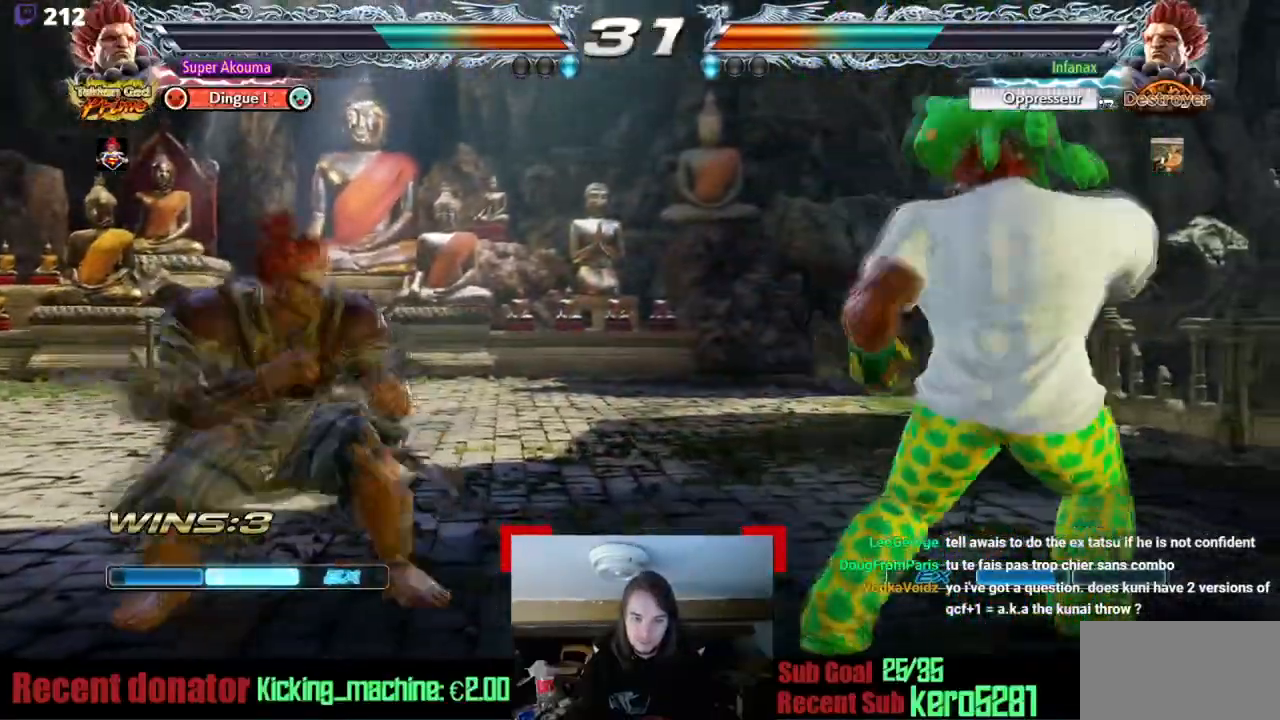
{"buttons": ["CIRCLE", "DPAD_LEFT"], "events": [[33, "CIRCLE", "down"]]}
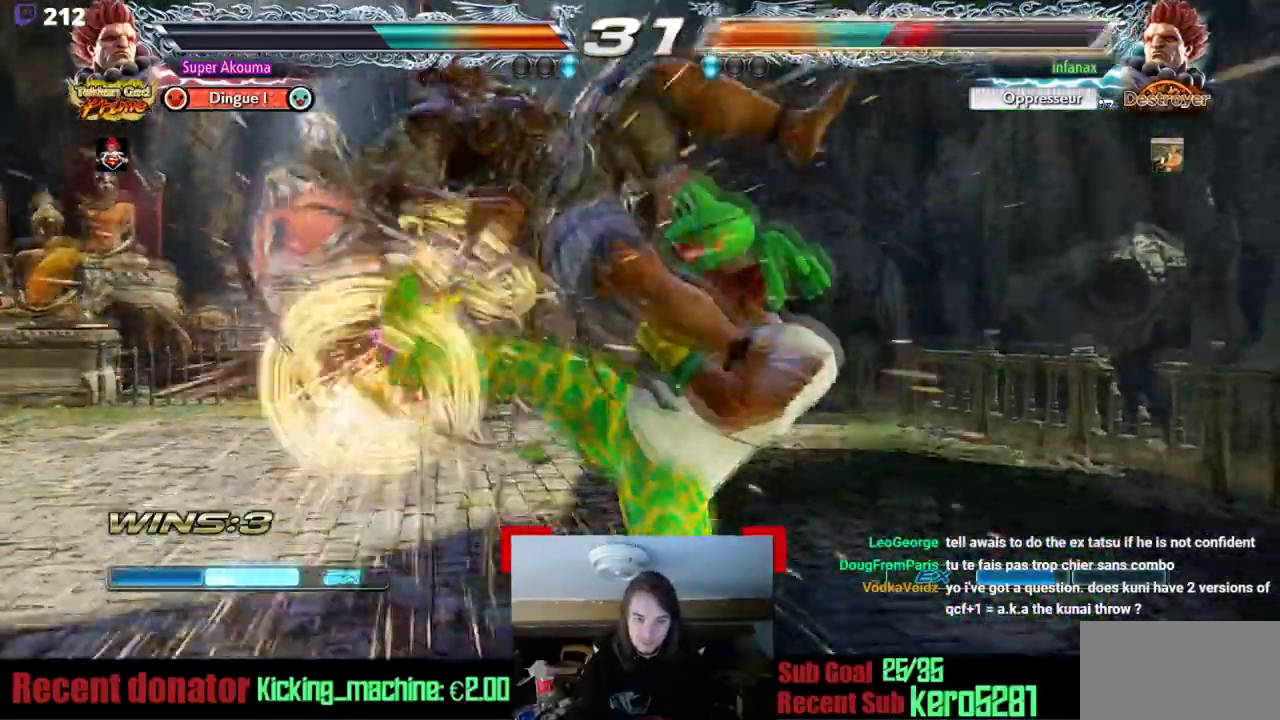
{"buttons": [], "events": [[84, "DPAD_LEFT", "up"], [150, "CIRCLE", "up"], [351, "DPAD_LEFT", "down"], [434, "DPAD_LEFT", "up"]]}
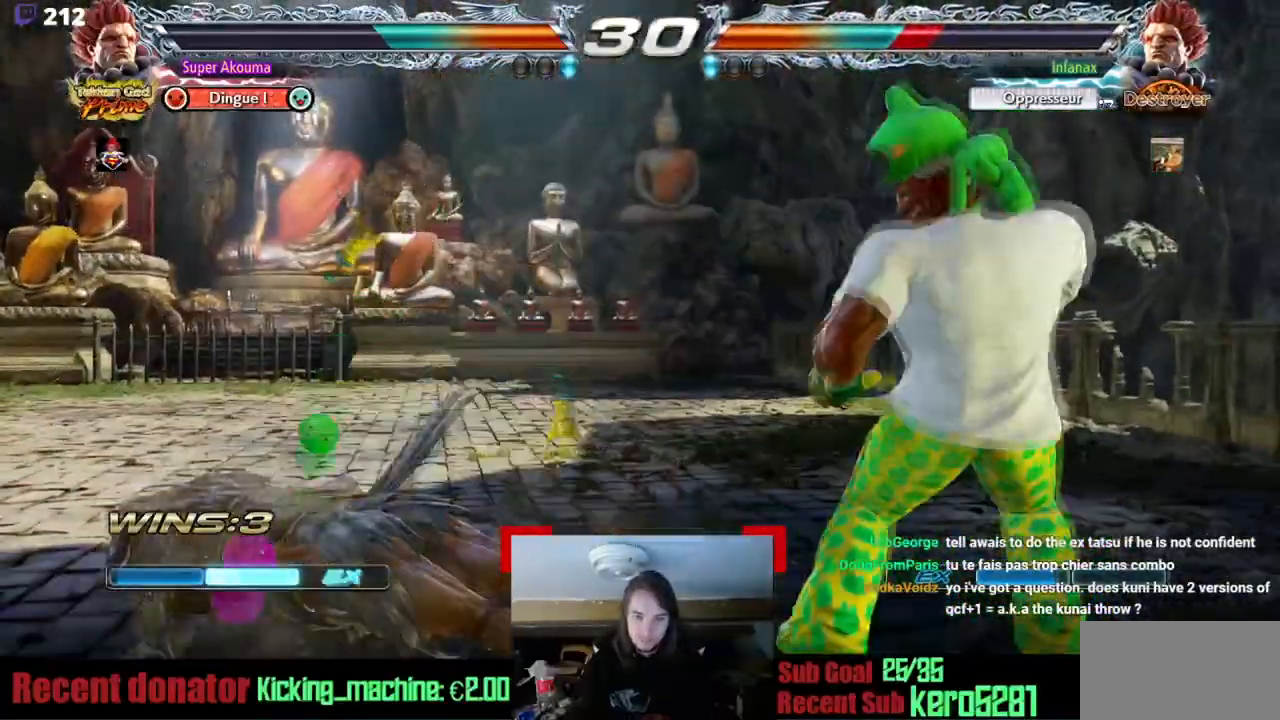
{"buttons": [], "events": [[16, "DPAD_LEFT", "down"], [100, "DPAD_LEFT", "up"], [150, "DPAD_DOWN", "down"], [150, "DPAD_LEFT", "down"], [167, "CIRCLE", "down"], [250, "DPAD_DOWN", "up"], [267, "DPAD_LEFT", "up"], [317, "CIRCLE", "up"]]}
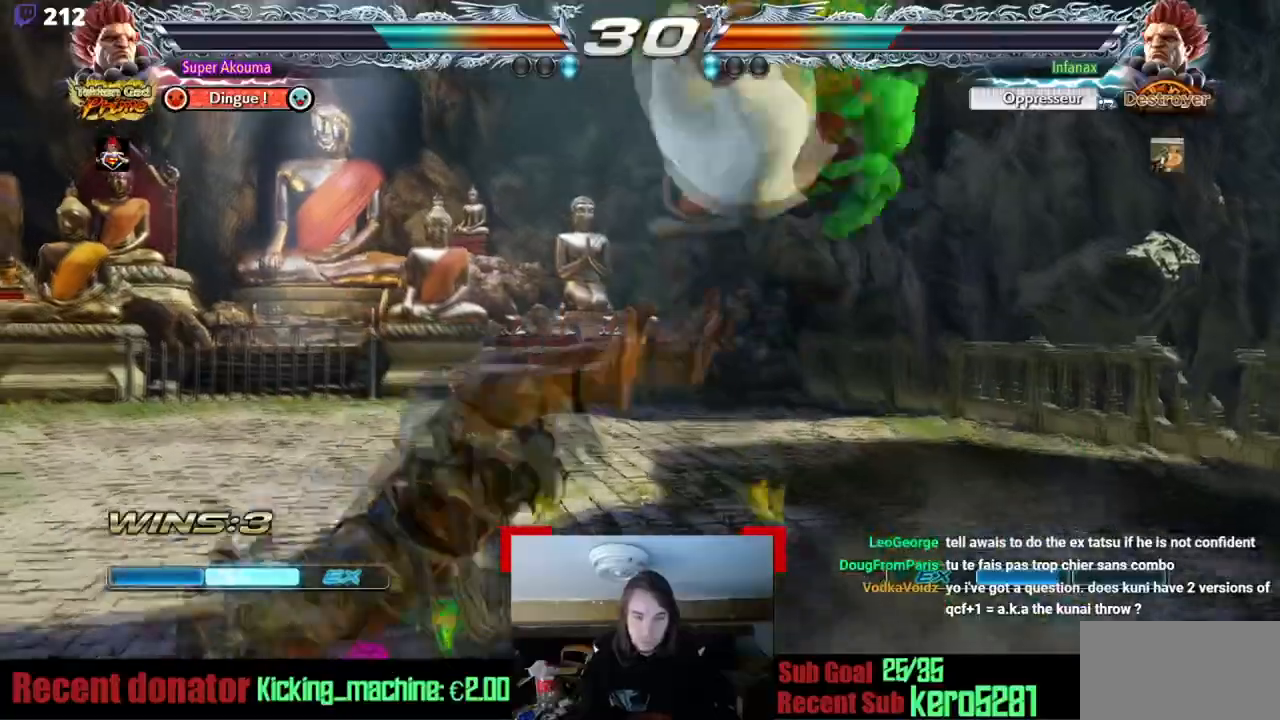
{"buttons": [], "events": [[34, "CIRCLE", "down"], [284, "CIRCLE", "up"]]}
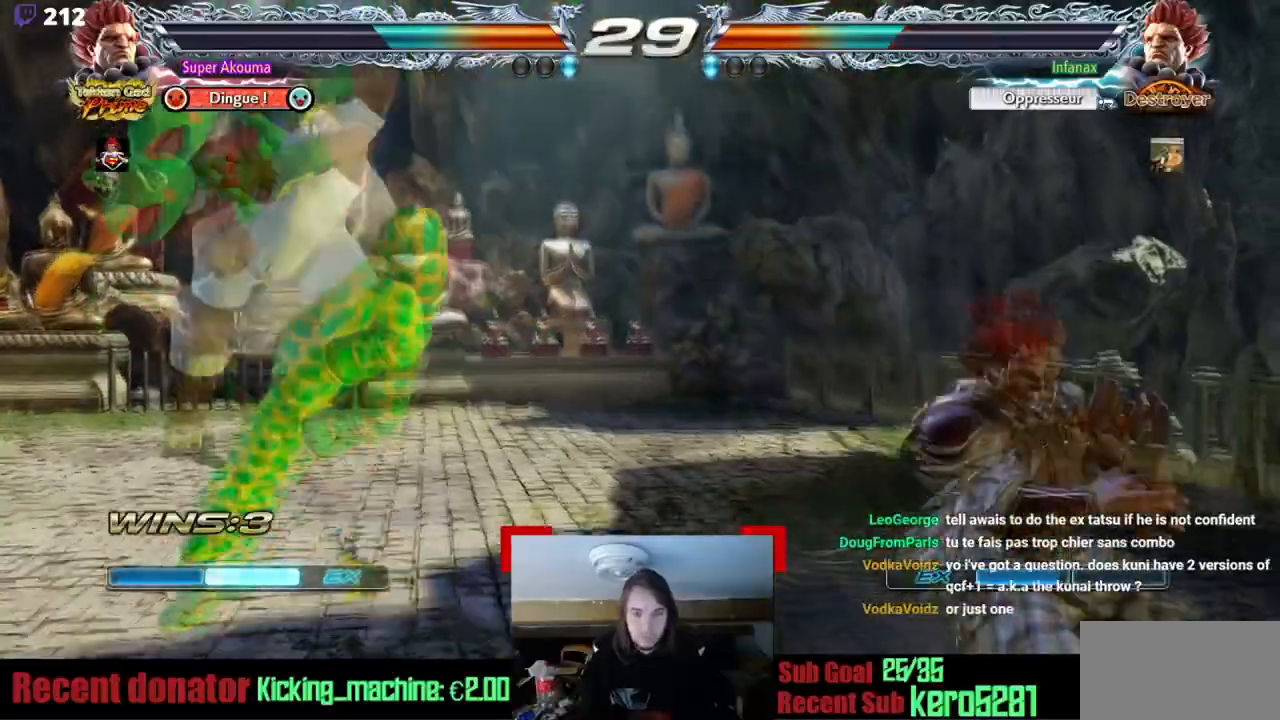
{"buttons": ["DPAD_UP"], "events": [[133, "DPAD_UP", "down"]]}
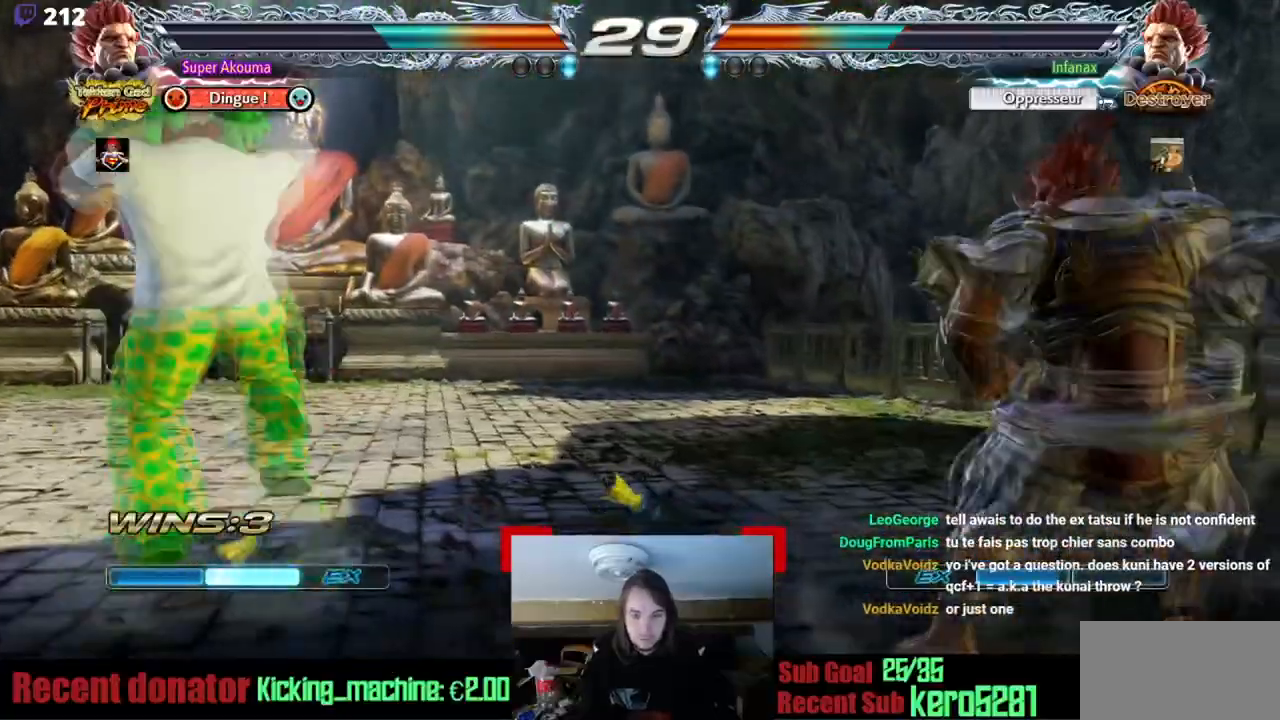
{"buttons": ["SQUARE", "DPAD_RIGHT"], "events": [[84, "DPAD_UP", "up"], [167, "DPAD_DOWN", "down"], [217, "DPAD_RIGHT", "down"], [267, "DPAD_DOWN", "up"], [417, "SQUARE", "down"]]}